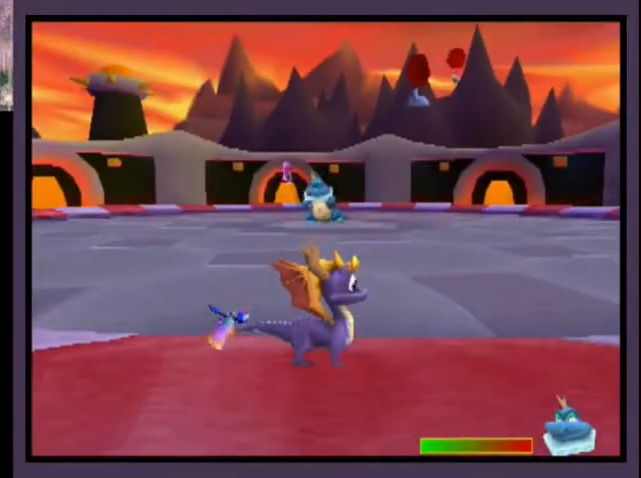
Gameplay with a controller (PlayStation layout); each line is a JSON object with the inputs held at the frame after it. "events" lists button and stick changes between this image and that frame as [ms after this image, input, new state], when the widget could be followed in between. Not read: L1 R1.
{"buttons": [], "left_stick": "center", "right_stick": "center", "events": []}
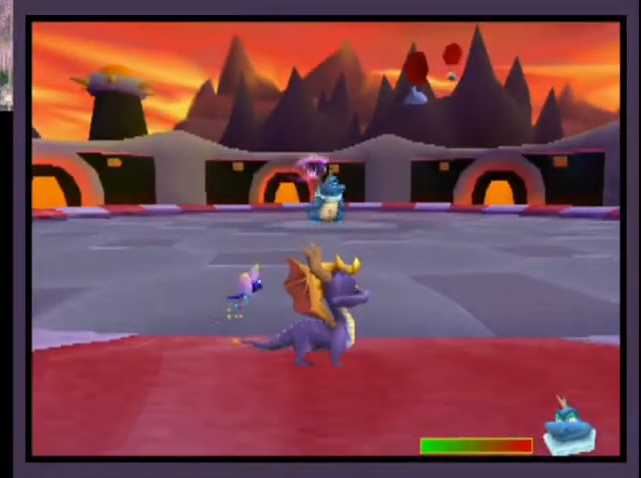
{"buttons": [], "left_stick": "center", "right_stick": "center", "events": [[333, "DPAD_RIGHT", "down"], [400, "DPAD_RIGHT", "up"]]}
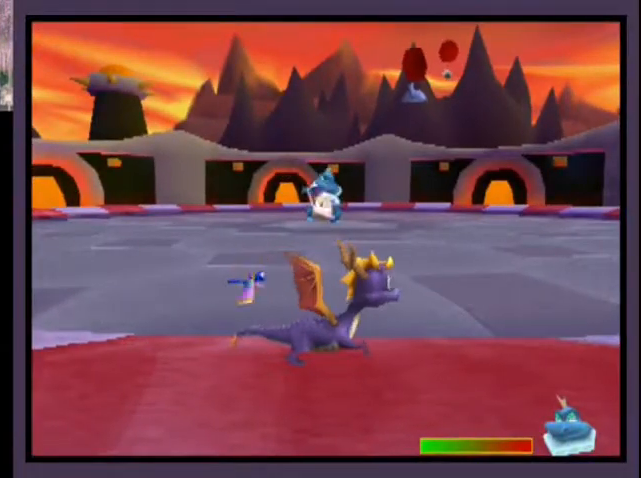
{"buttons": [], "left_stick": "center", "right_stick": "center", "events": []}
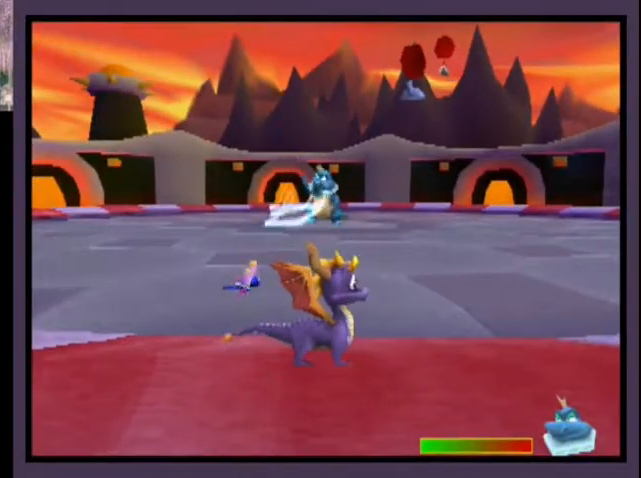
{"buttons": [], "left_stick": "center", "right_stick": "center", "events": []}
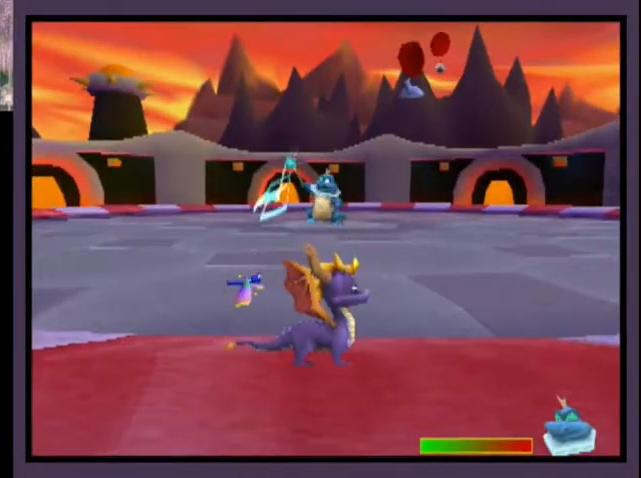
{"buttons": [], "left_stick": "center", "right_stick": "center", "events": []}
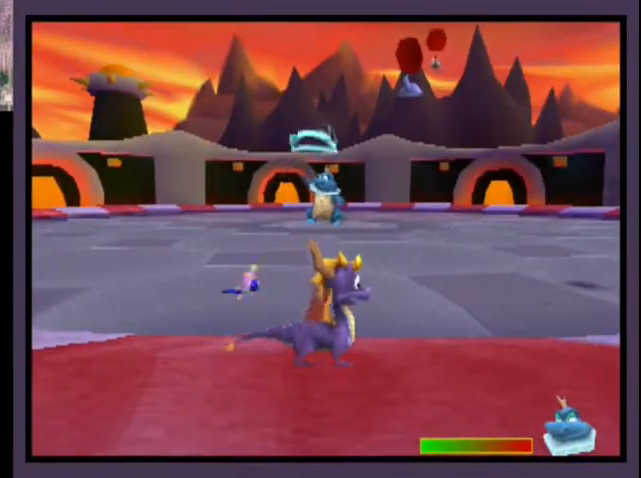
{"buttons": [], "left_stick": "center", "right_stick": "center", "events": []}
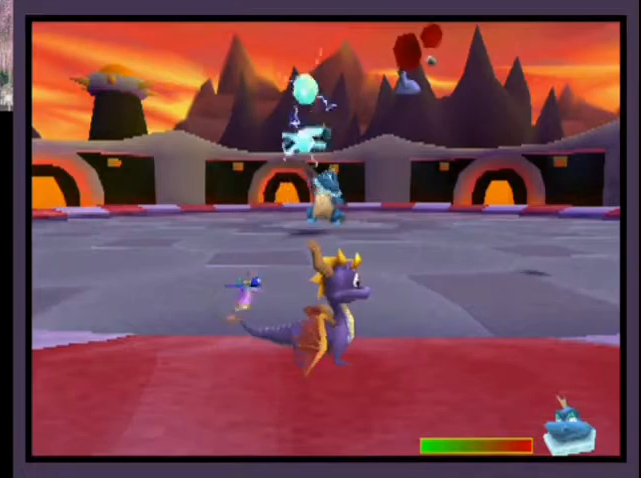
{"buttons": ["DPAD_RIGHT"], "left_stick": "center", "right_stick": "center", "events": [[367, "DPAD_RIGHT", "down"]]}
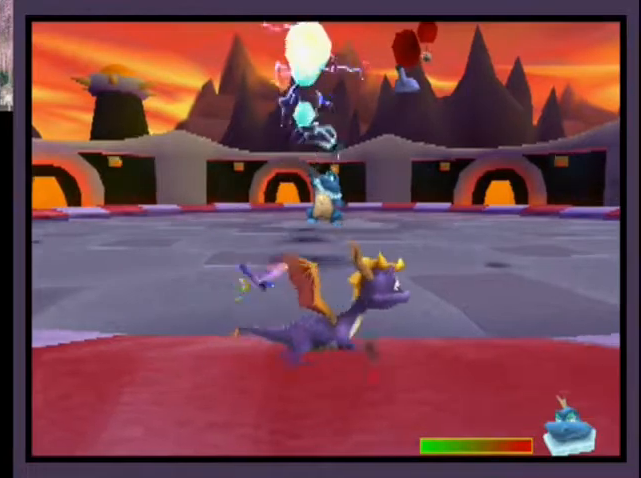
{"buttons": [], "left_stick": "center", "right_stick": "center", "events": [[400, "DPAD_RIGHT", "up"]]}
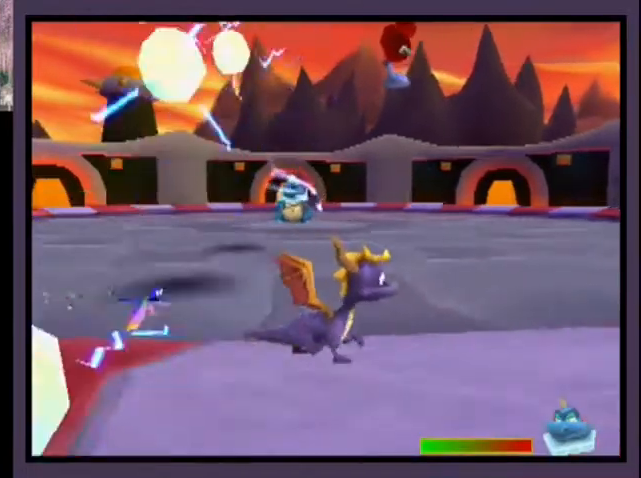
{"buttons": [], "left_stick": "center", "right_stick": "center", "events": []}
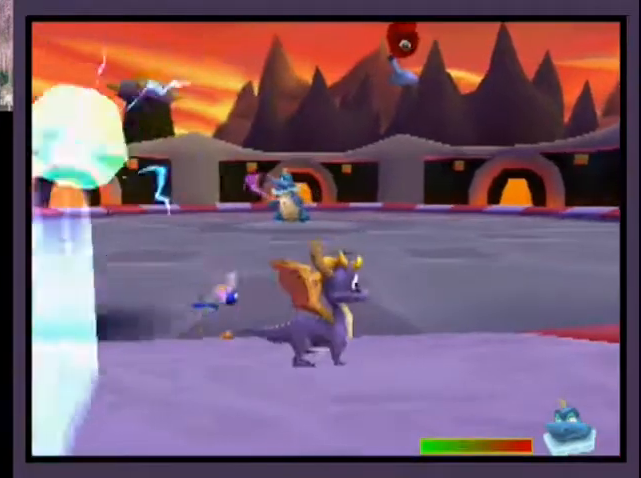
{"buttons": [], "left_stick": "center", "right_stick": "center", "events": []}